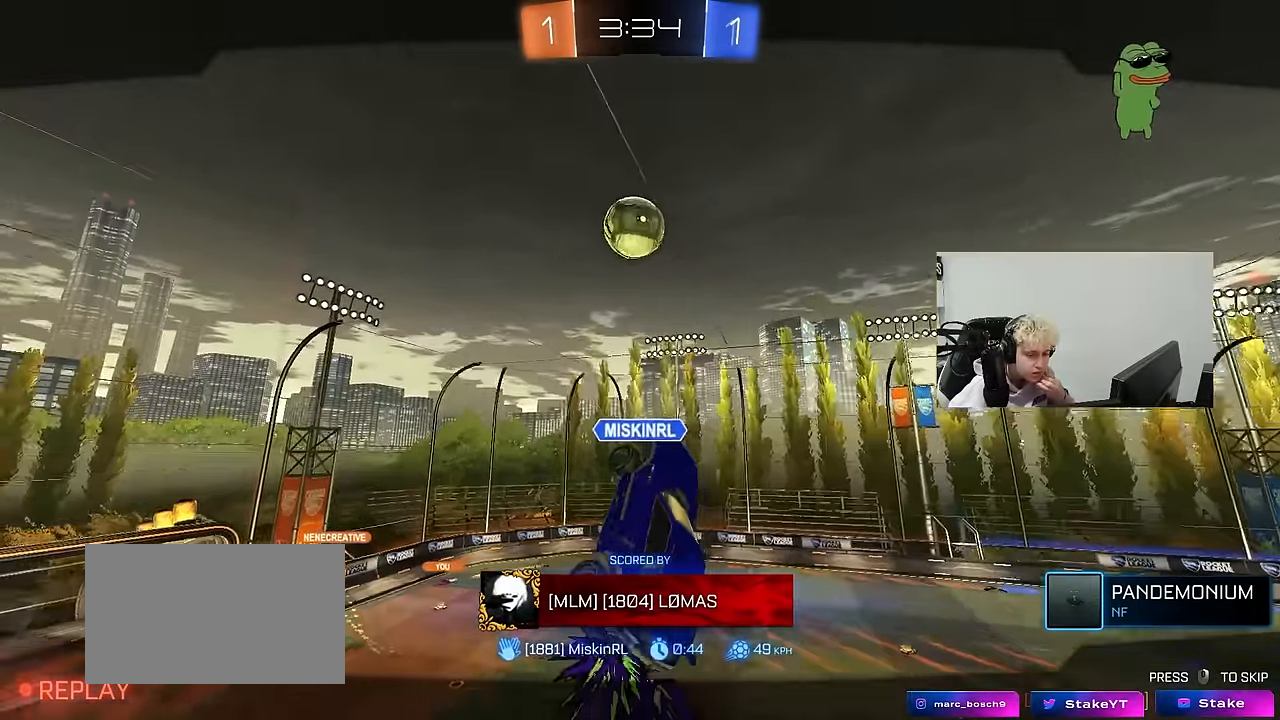
Gameplay with keyboard and mouse; each line is a JSON object with the keys and mouse buttons held at the frame after it. "events" lists presses ("down") and releases ("up") of "1", "2", "3", "4", "5", "a", "alt", "c", "caps_lock", "ctrl", "d", "e", "f", "g", "q", "r", "s", "shift", "space", "t", "tab", "v", "w", "x", "z", "mouse_left", "mouse_wheel" and "mouse_right" between this image and that frame as [ms after this image, input, new state], when the widget could be followed in between. "mouse_left", "mouse_wheel", "mouse_right" = the "left", "wheel", "right" buttons of the "mouse" list. No other keys are recorded. "wheel" means that the mouse wheel is clicked or scrolled. "mouse_move" is the direction in which the mouse moves at that frame (one of eight, or "still"), when it could be read.
{"keys": [], "mouse": ["right"], "mouse_move": "still", "events": [[133, "mouse_right", "up"], [417, "mouse_right", "down"]]}
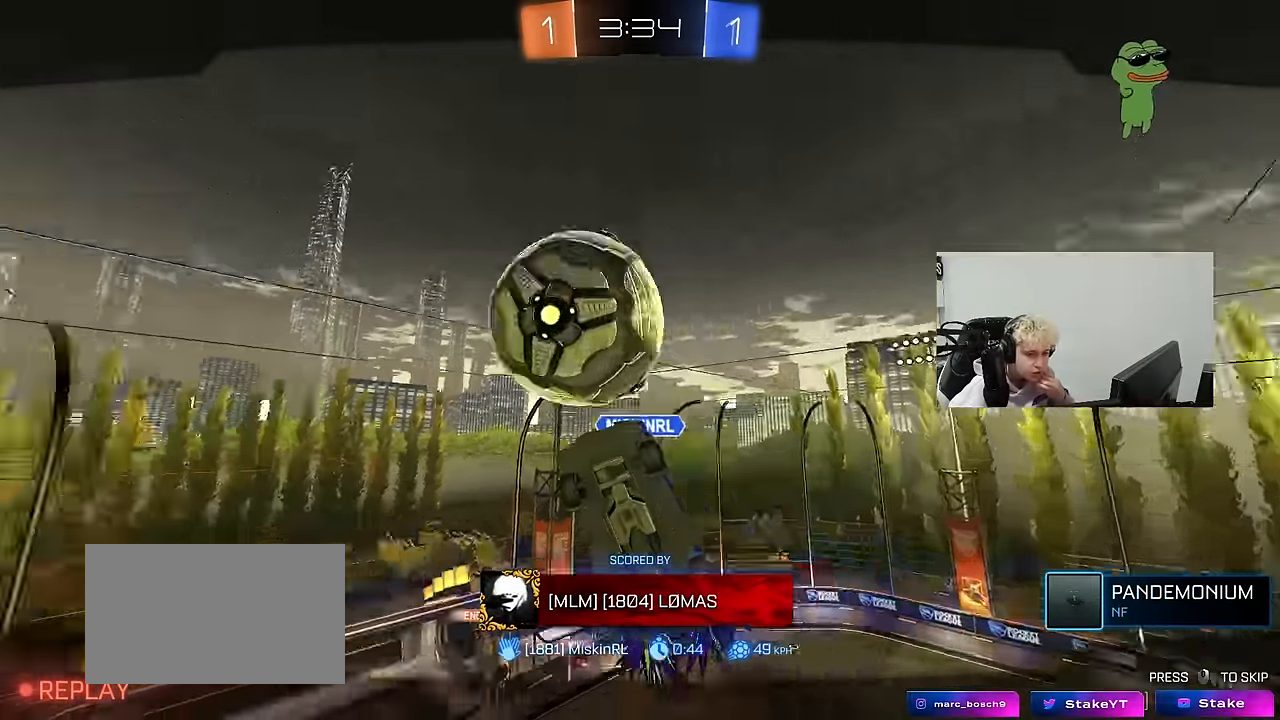
{"keys": [], "mouse": [], "mouse_move": "still", "events": [[150, "mouse_right", "up"], [250, "mouse_right", "down"], [483, "mouse_right", "up"]]}
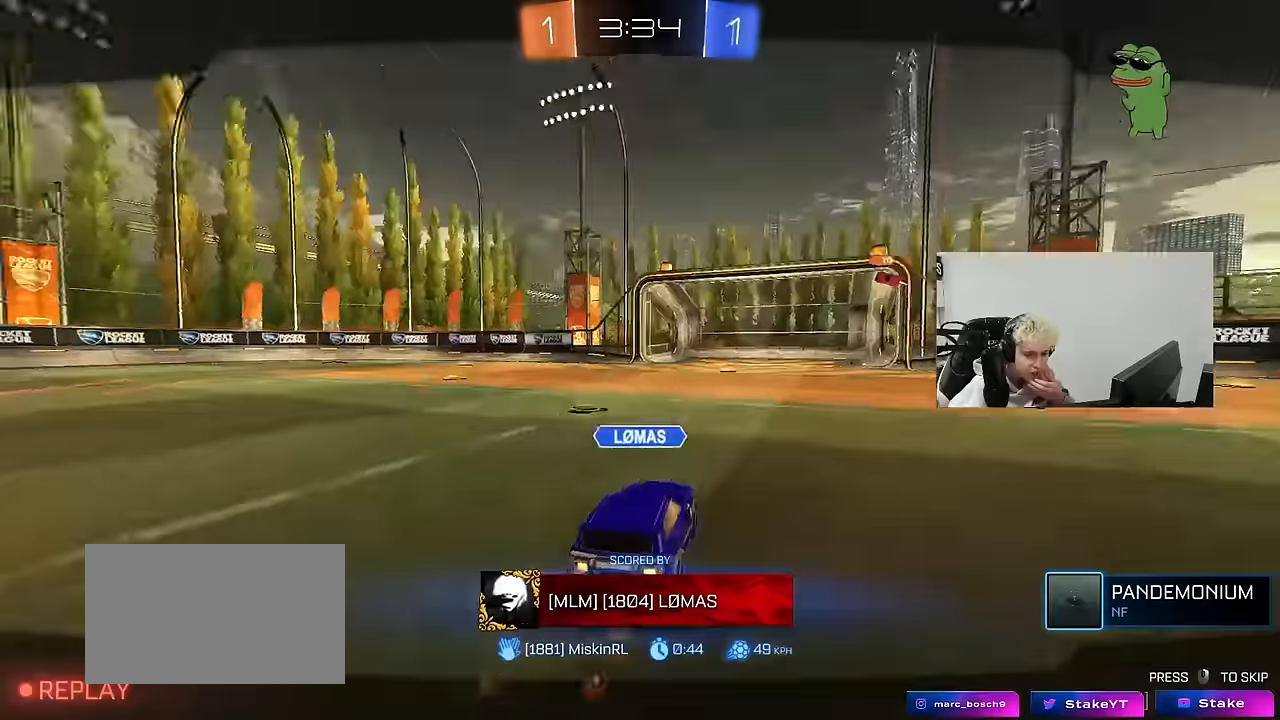
{"keys": [], "mouse": ["right"], "mouse_move": "still", "events": [[500, "mouse_right", "down"]]}
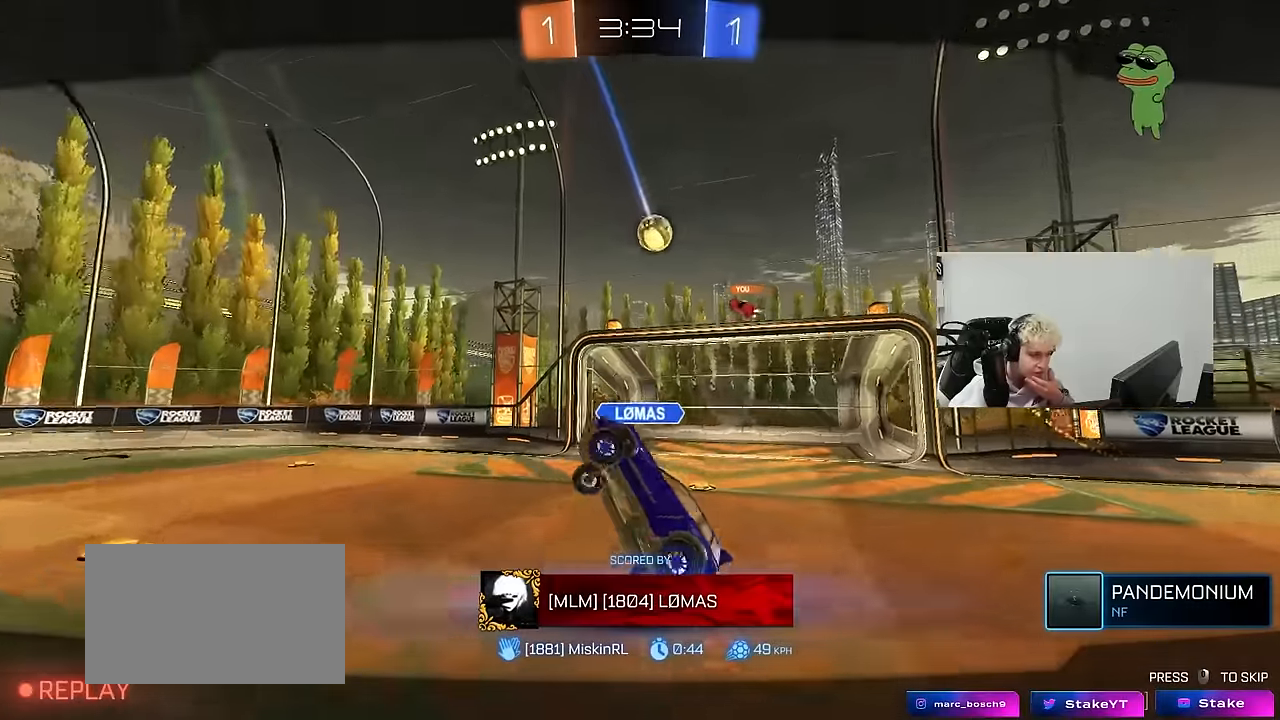
{"keys": [], "mouse": [], "mouse_move": "still", "events": [[183, "mouse_right", "up"]]}
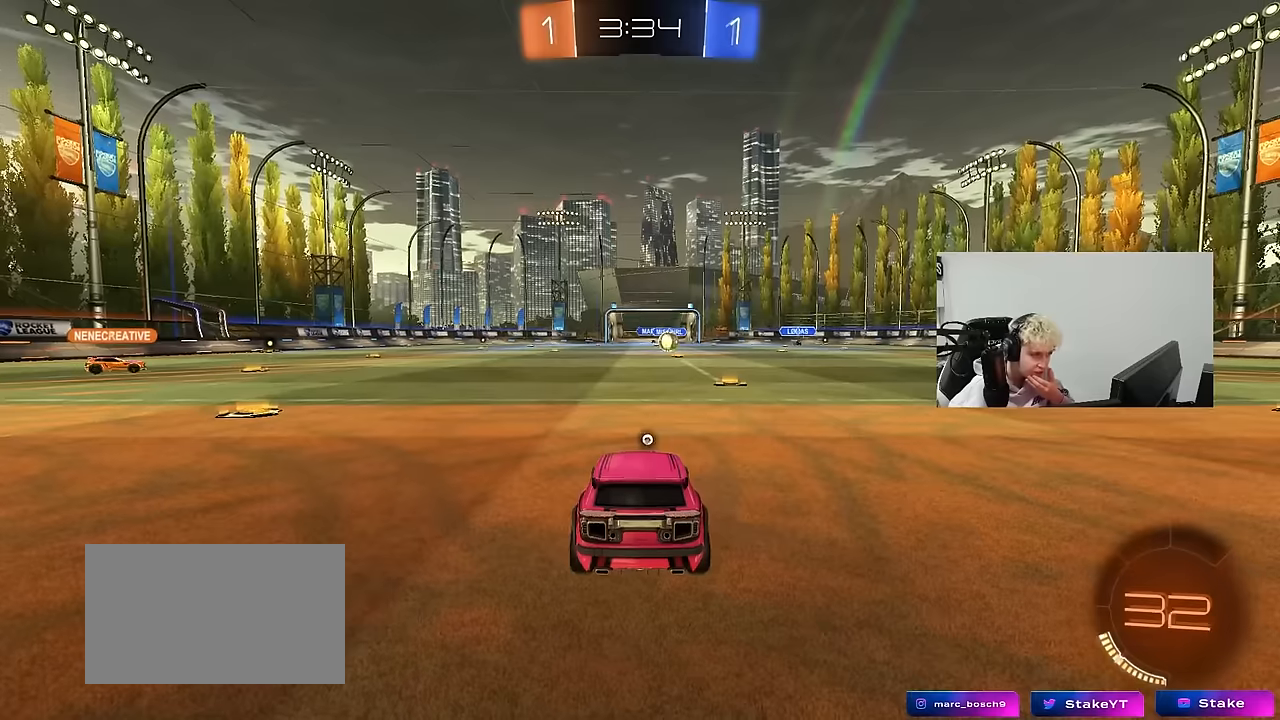
{"keys": [], "mouse": [], "mouse_move": "still", "events": []}
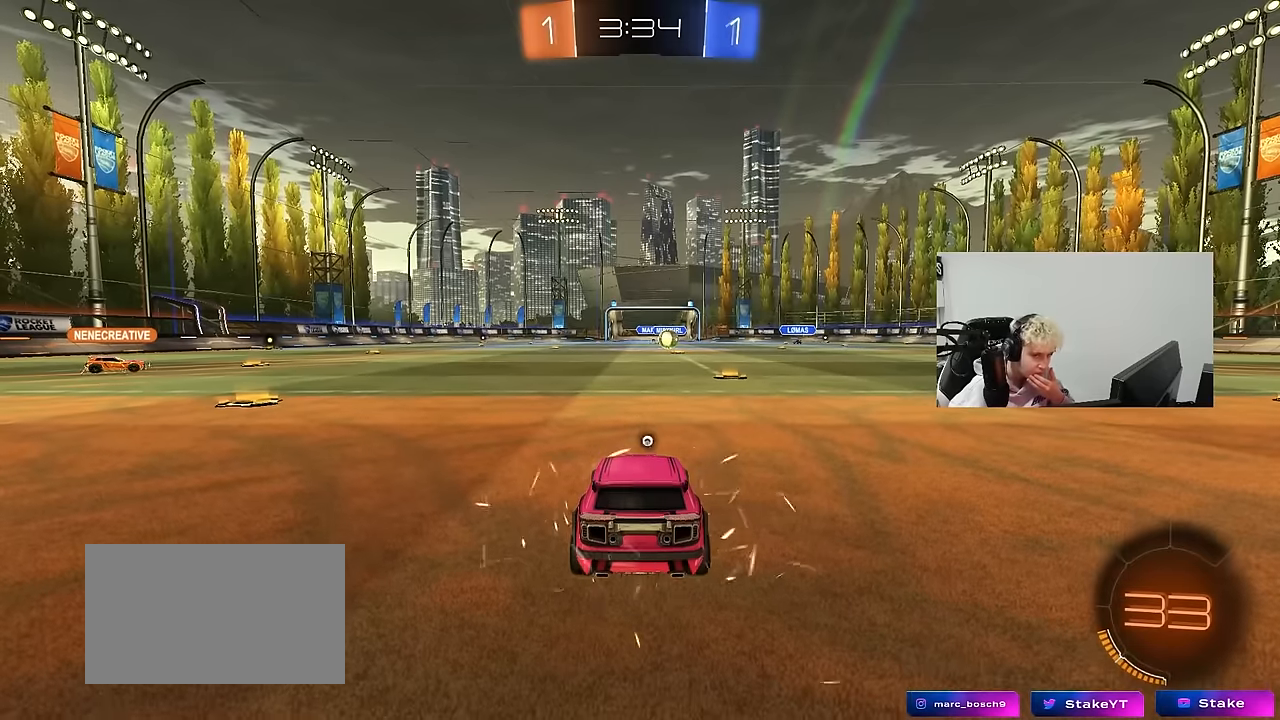
{"keys": [], "mouse": [], "mouse_move": "still", "events": []}
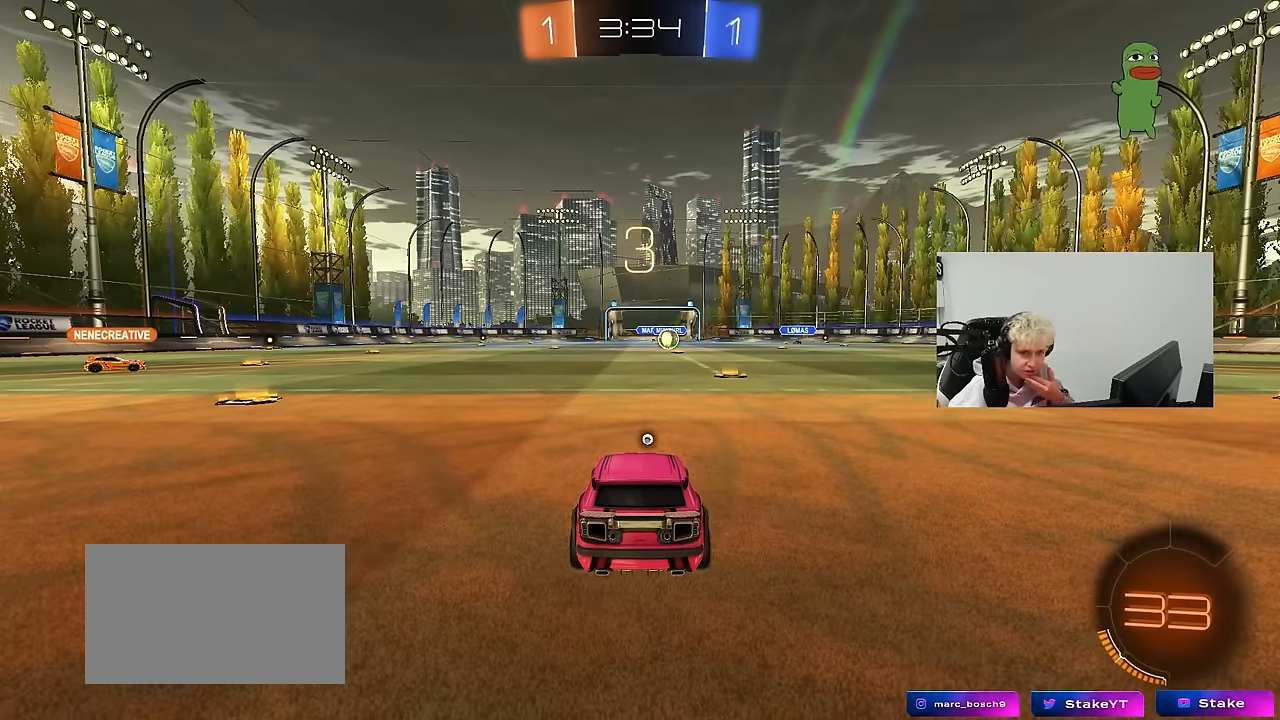
{"keys": [], "mouse": [], "mouse_move": "still", "events": []}
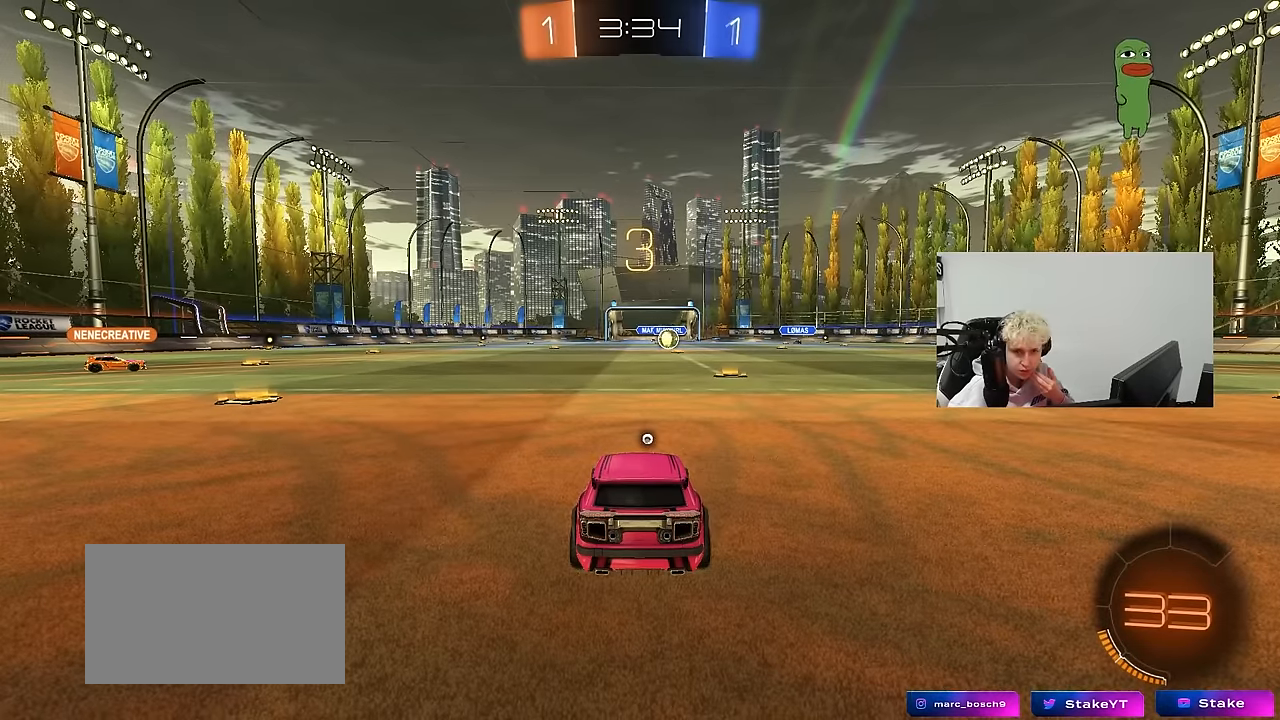
{"keys": [], "mouse": [], "mouse_move": "still", "events": []}
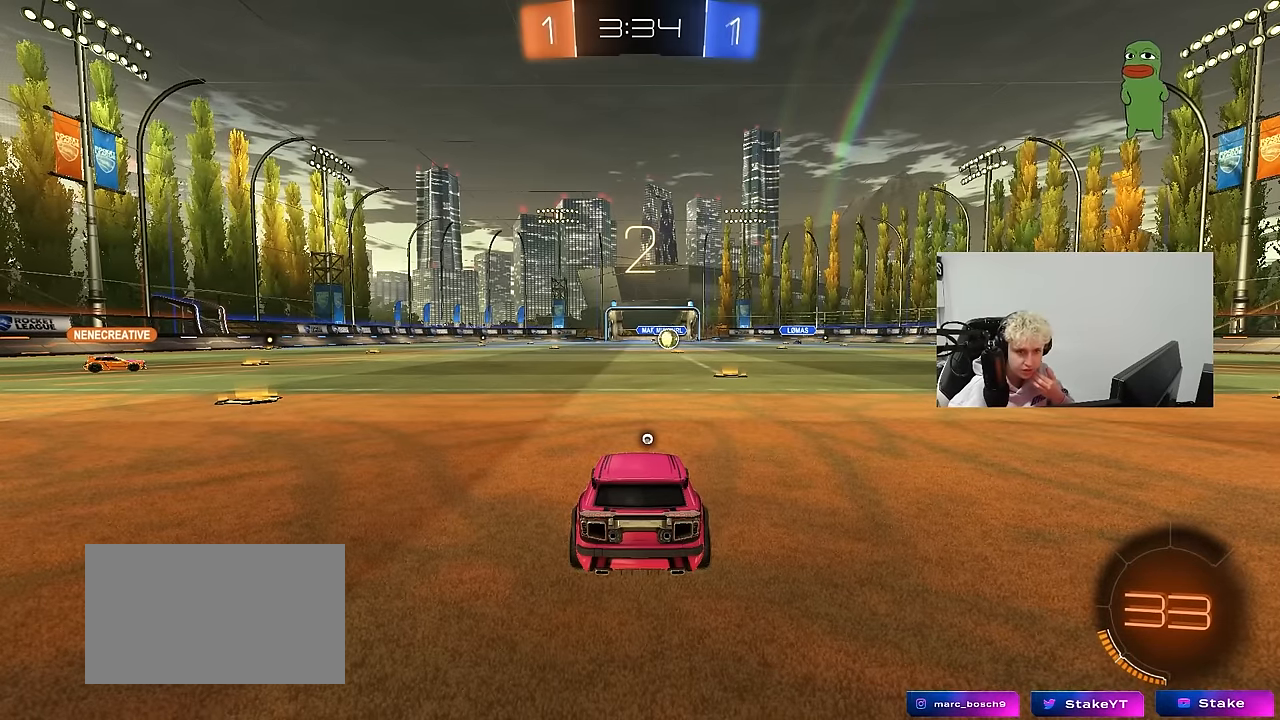
{"keys": [], "mouse": [], "mouse_move": "right", "events": []}
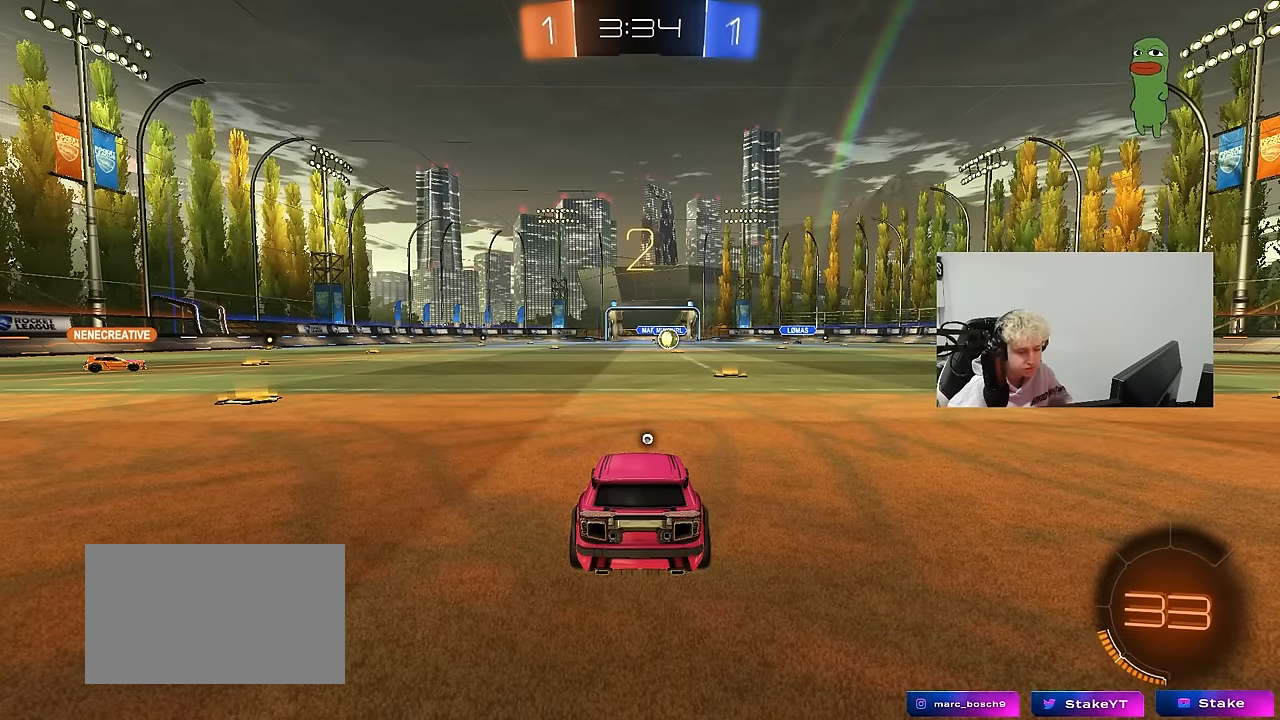
{"keys": ["space", "w"], "mouse": [], "mouse_move": "right", "events": [[333, "space", "down"], [467, "w", "down"]]}
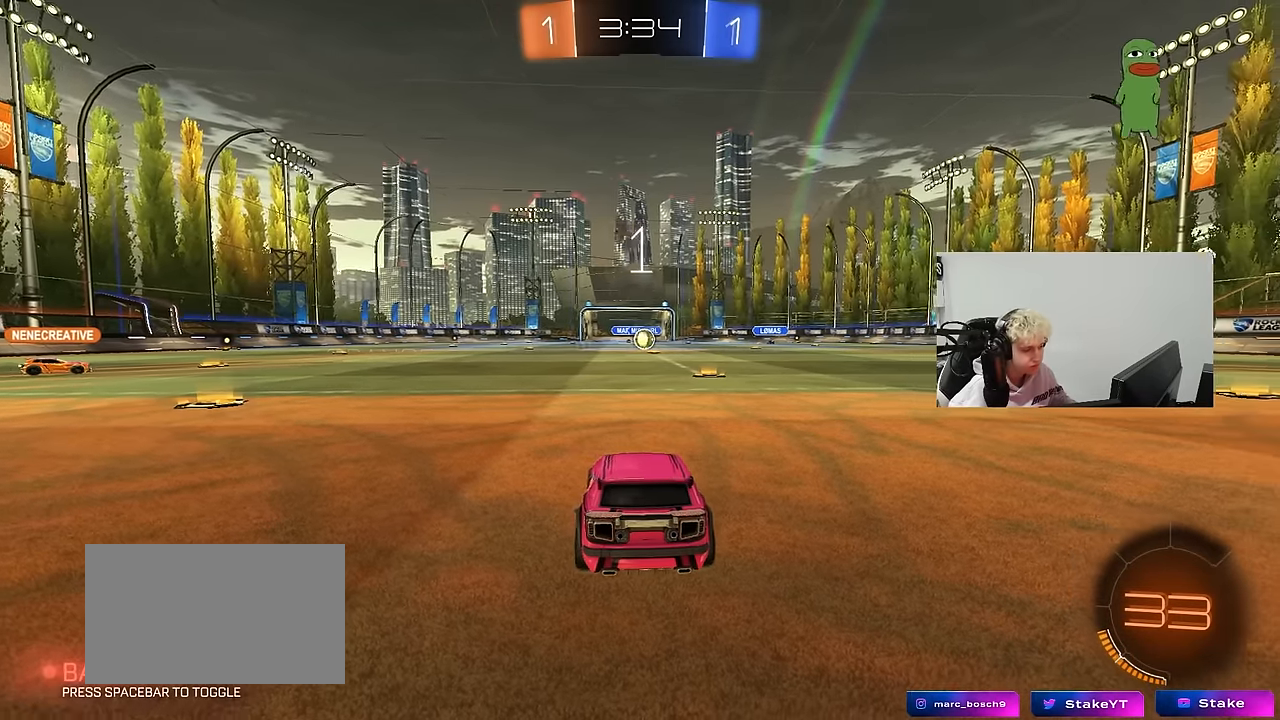
{"keys": ["tab", "w"], "mouse": ["left"], "mouse_move": "left", "events": [[17, "space", "up"], [17, "tab", "down"], [50, "mouse_left", "down"]]}
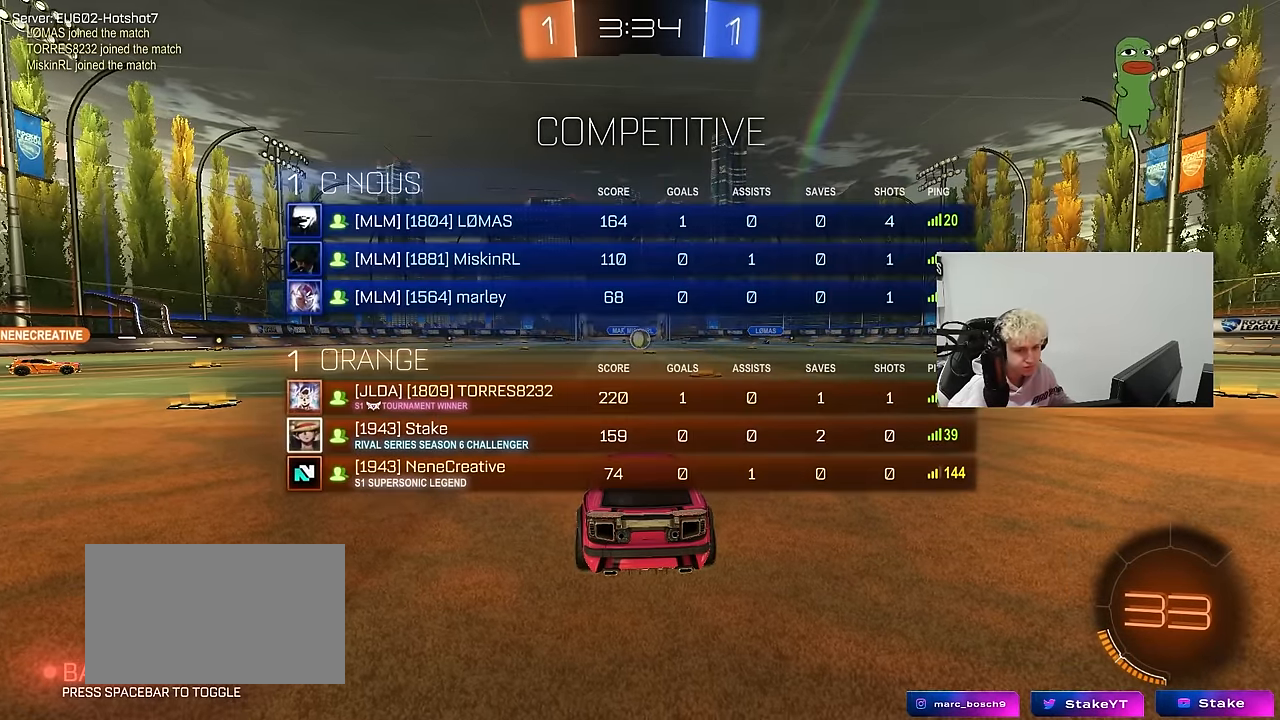
{"keys": ["tab", "w"], "mouse": ["left"], "mouse_move": "still", "events": [[300, "d", "down"], [400, "d", "up"]]}
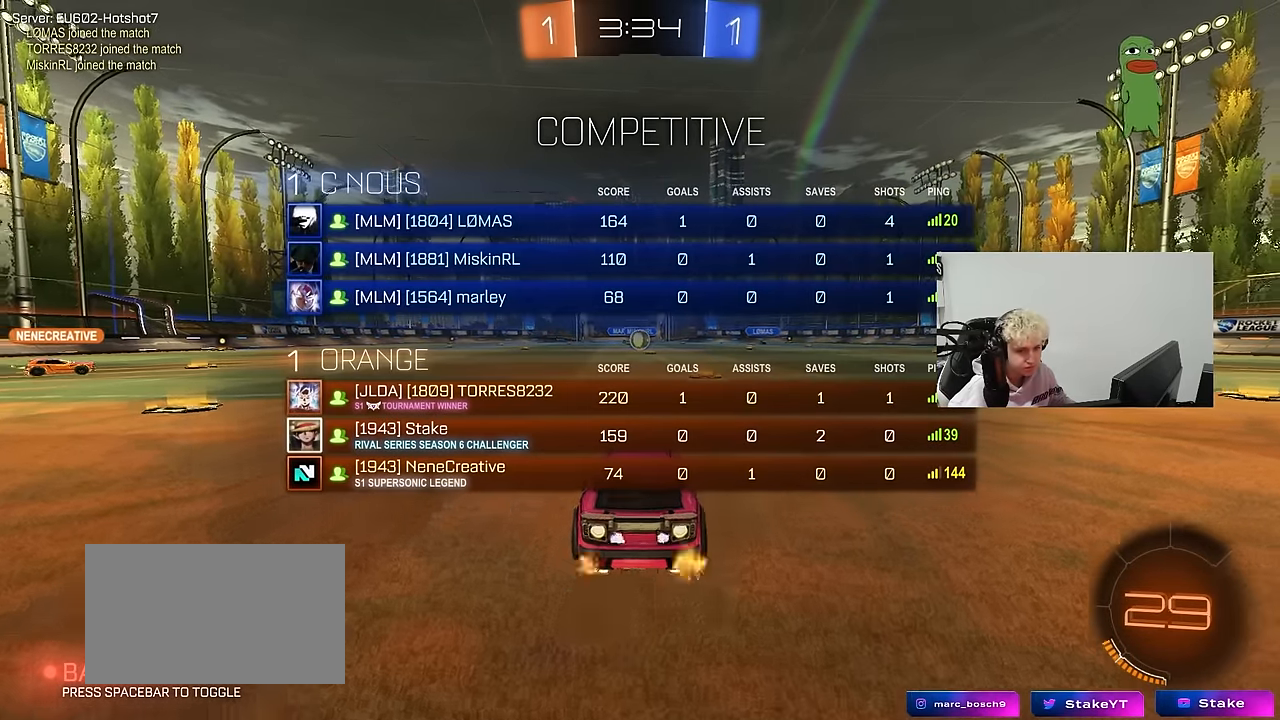
{"keys": ["tab", "w"], "mouse": [], "mouse_move": "up-left", "events": [[133, "mouse_right", "down"], [233, "mouse_right", "up"], [283, "mouse_right", "down"], [317, "mouse_left", "up"], [467, "mouse_right", "up"]]}
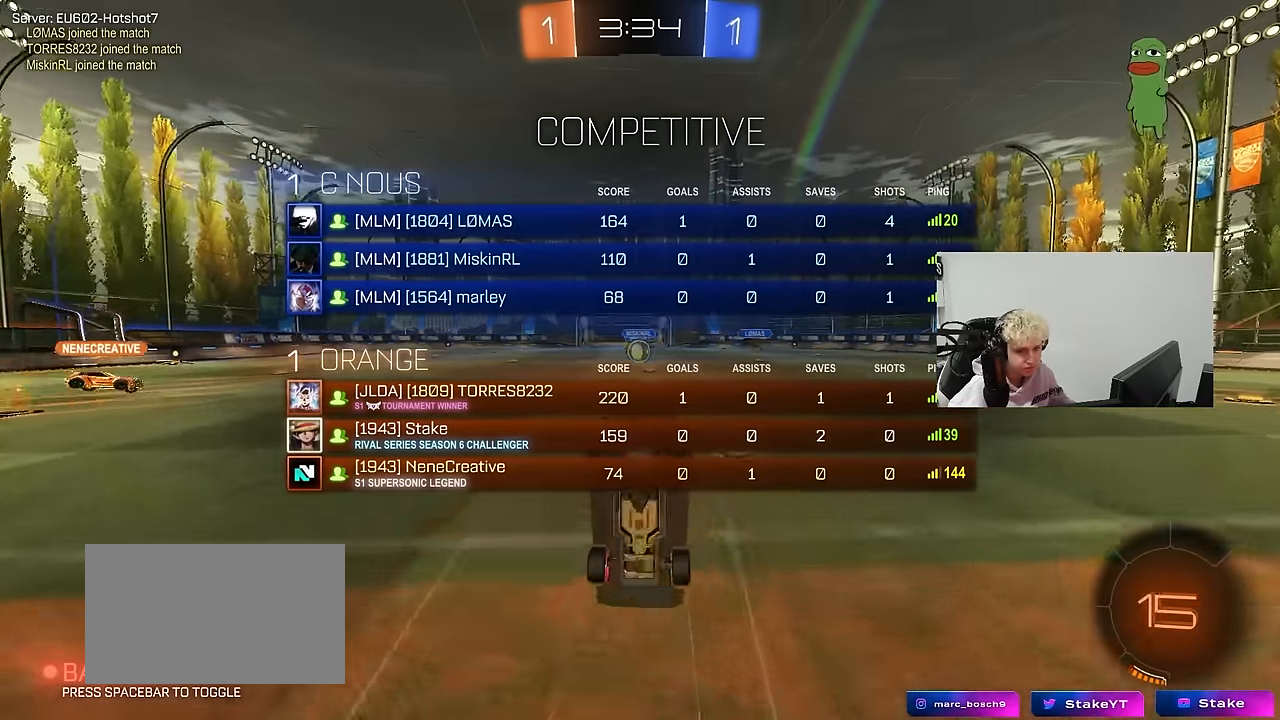
{"keys": [], "mouse": [], "mouse_move": "still", "events": [[50, "space", "down"], [200, "tab", "up"], [250, "space", "up"], [333, "w", "up"]]}
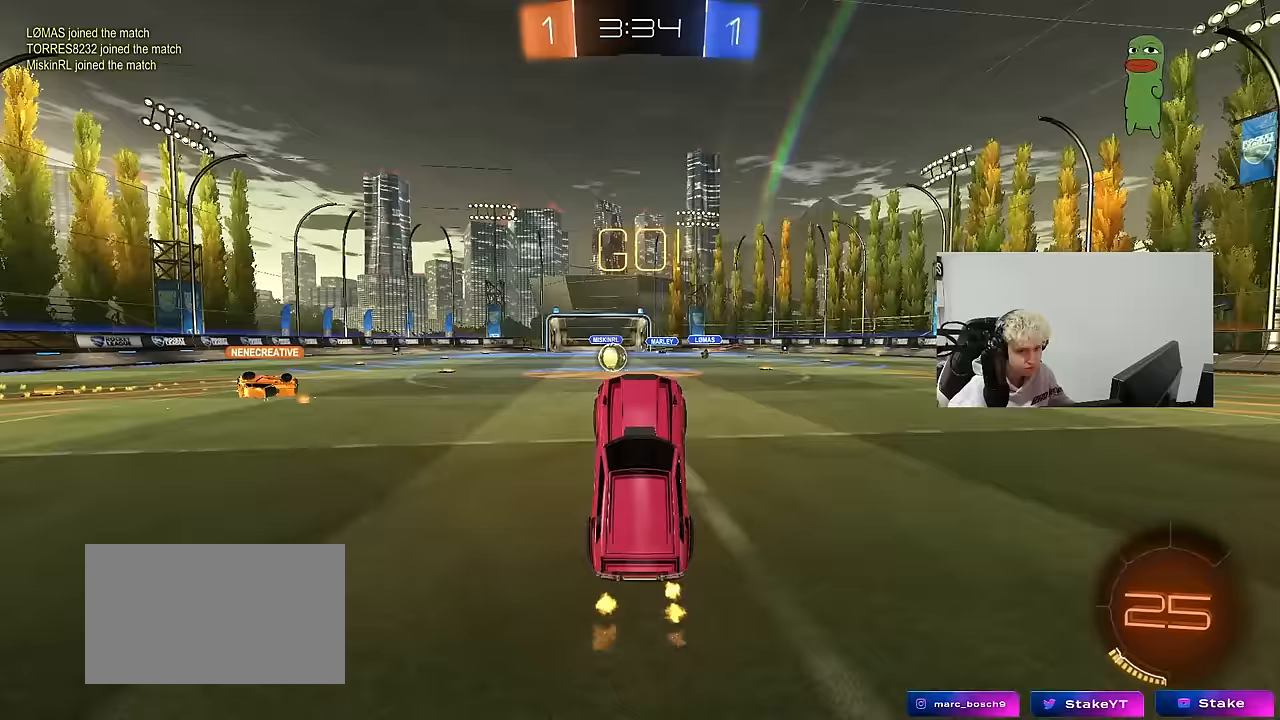
{"keys": ["w"], "mouse": [], "mouse_move": "still", "events": [[33, "space", "down"], [217, "space", "up"], [450, "w", "down"]]}
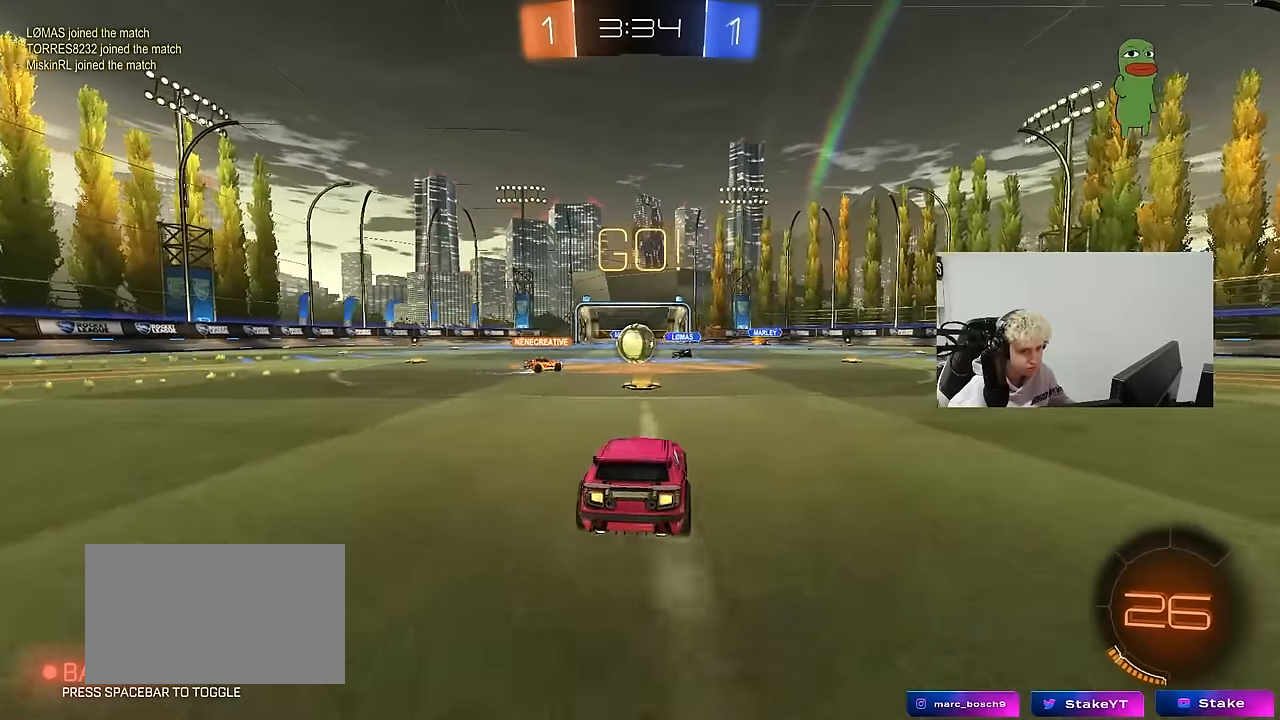
{"keys": ["d", "w"], "mouse": [], "mouse_move": "still", "events": [[283, "a", "down"], [333, "shift", "down"], [417, "shift", "up"], [467, "a", "up"], [467, "d", "down"]]}
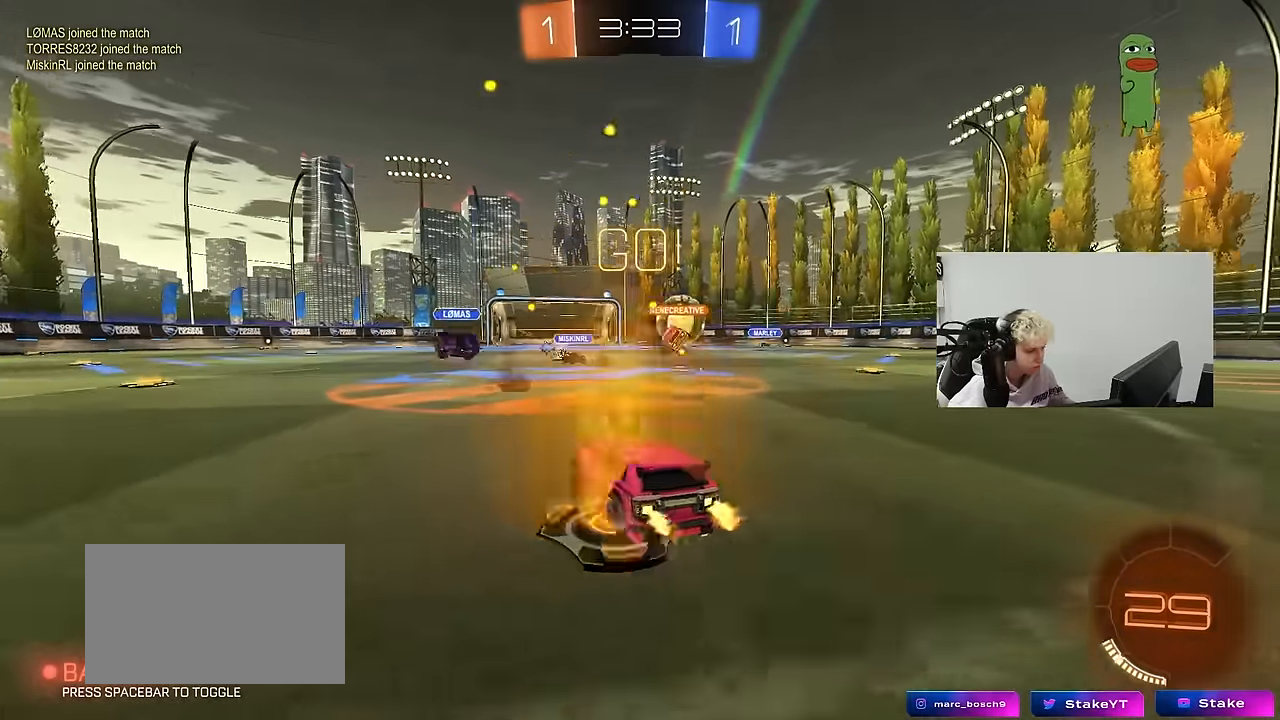
{"keys": ["w"], "mouse": ["left"], "mouse_move": "still", "events": [[50, "shift", "down"], [150, "shift", "up"], [333, "shift", "down"], [433, "mouse_left", "down"], [433, "shift", "up"], [483, "d", "up"]]}
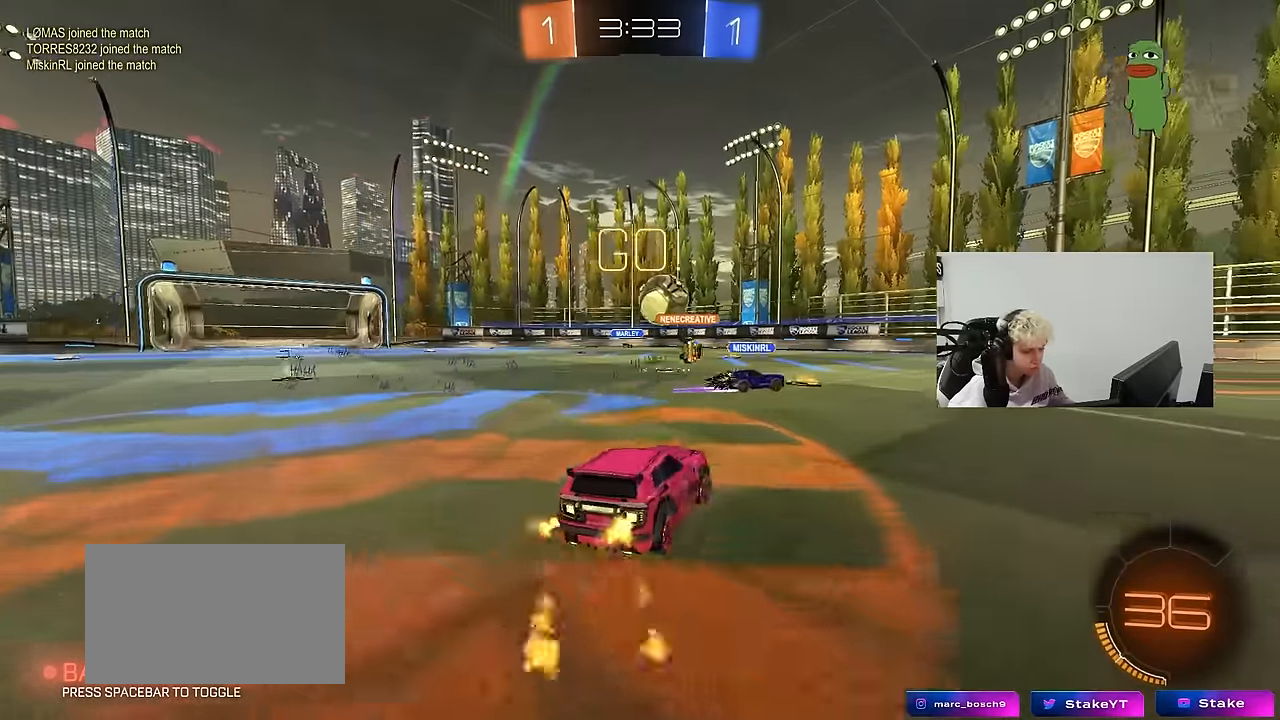
{"keys": ["d", "w"], "mouse": ["left"], "mouse_move": "still", "events": [[83, "d", "down"], [217, "mouse_left", "up"], [350, "mouse_left", "down"]]}
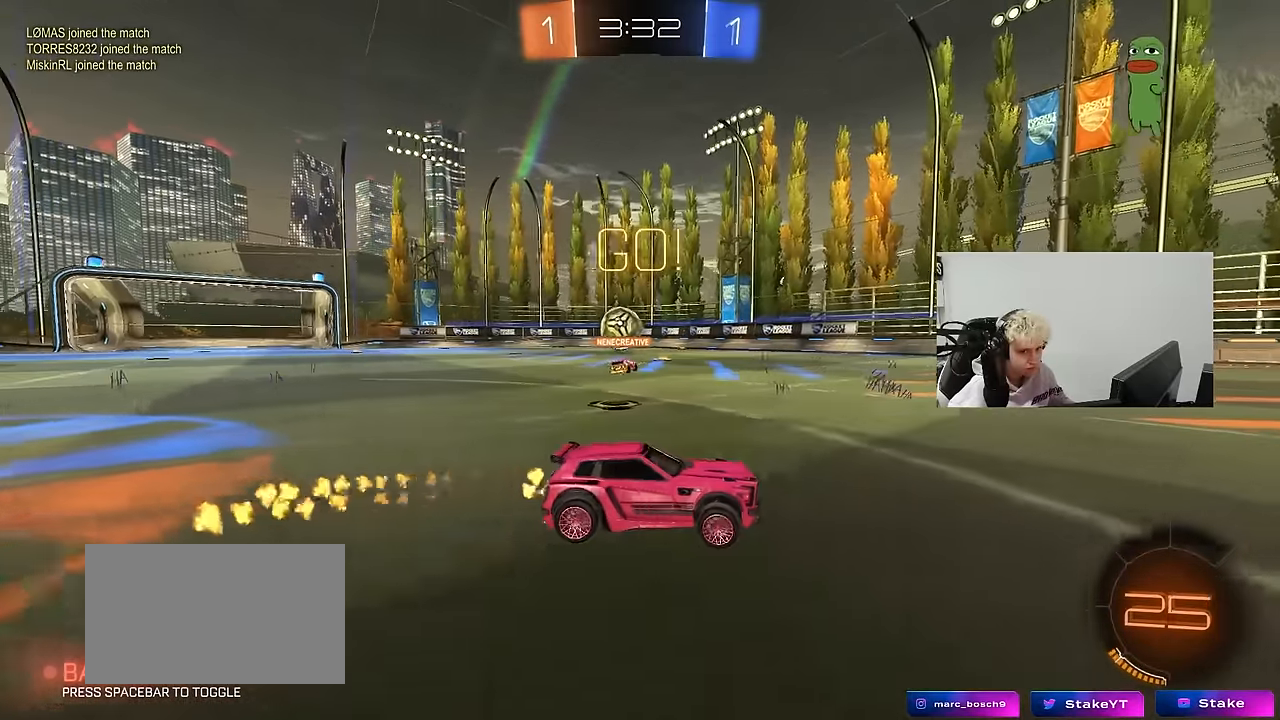
{"keys": ["d", "s", "shift", "space"], "mouse": ["left"], "mouse_move": "up-right", "events": [[133, "d", "up"], [133, "mouse_right", "down"], [183, "d", "down"], [183, "shift", "down"], [233, "mouse_right", "up"], [283, "mouse_right", "down"], [283, "s", "down"], [283, "w", "up"], [467, "mouse_right", "up"], [467, "space", "down"]]}
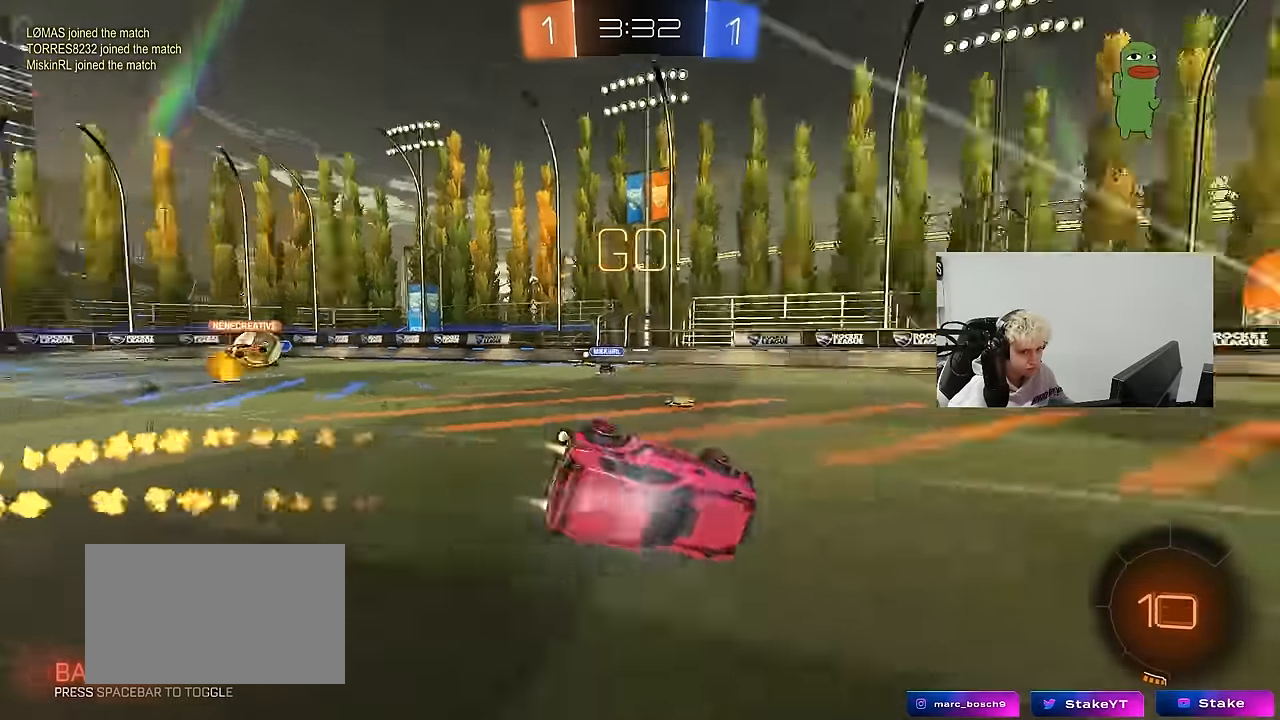
{"keys": ["d"], "mouse": [], "mouse_move": "still", "events": [[150, "s", "up"], [150, "space", "up"], [250, "s", "down"], [383, "mouse_left", "up"], [483, "s", "up"], [483, "shift", "up"]]}
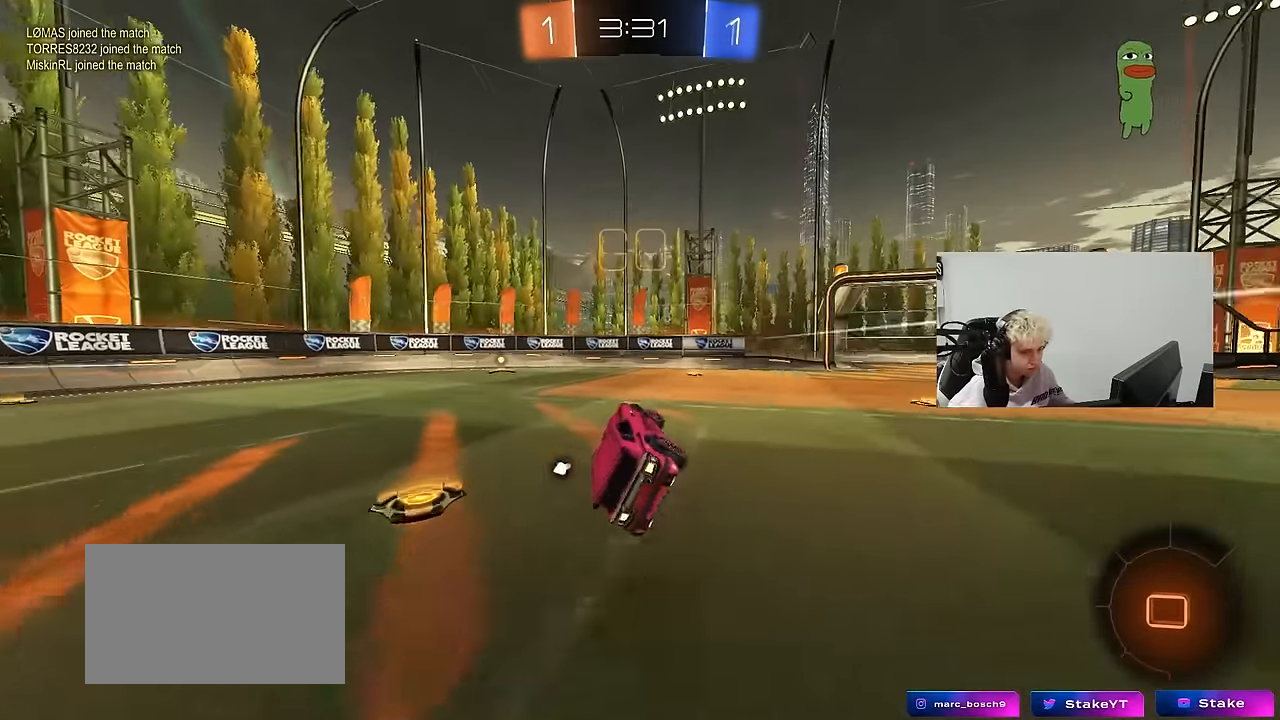
{"keys": ["a", "w"], "mouse": [], "mouse_move": "still", "events": [[33, "d", "up"], [167, "a", "down"], [217, "w", "down"]]}
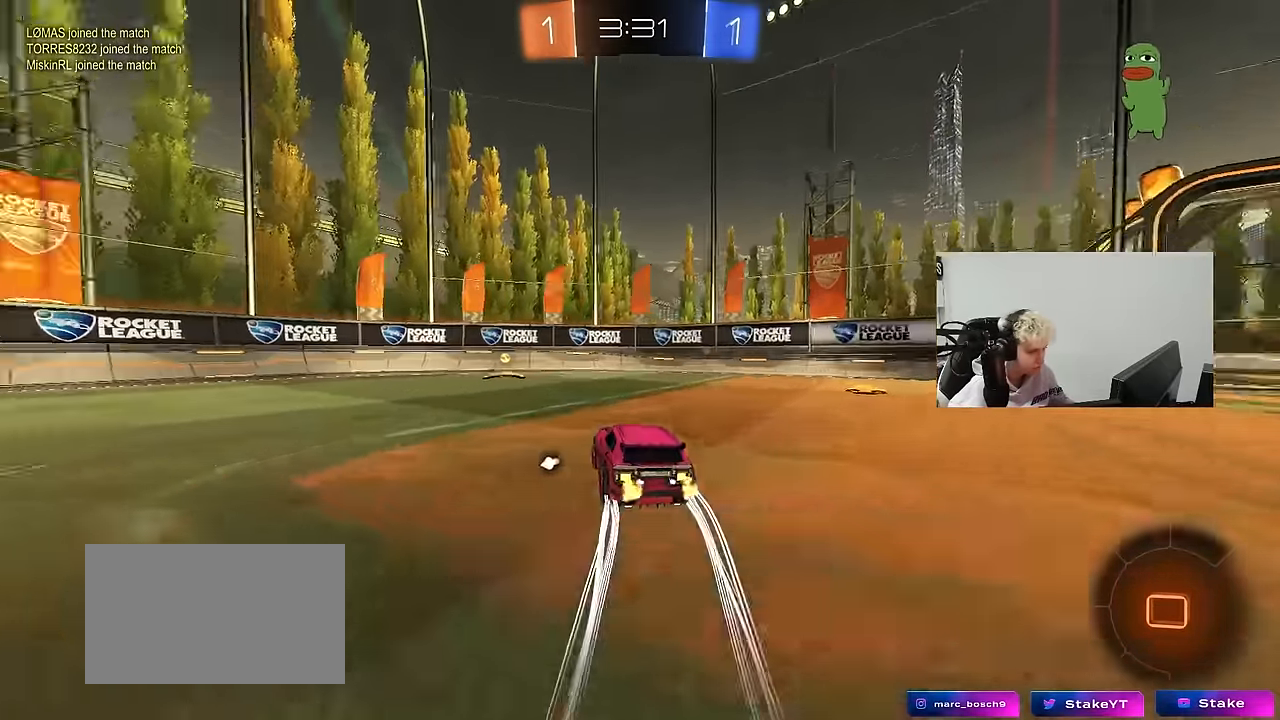
{"keys": ["d", "w"], "mouse": ["left"], "mouse_move": "still", "events": [[83, "mouse_left", "down"], [133, "a", "up"], [133, "space", "down"], [233, "d", "down"], [283, "space", "up"], [333, "shift", "down"], [467, "shift", "up"]]}
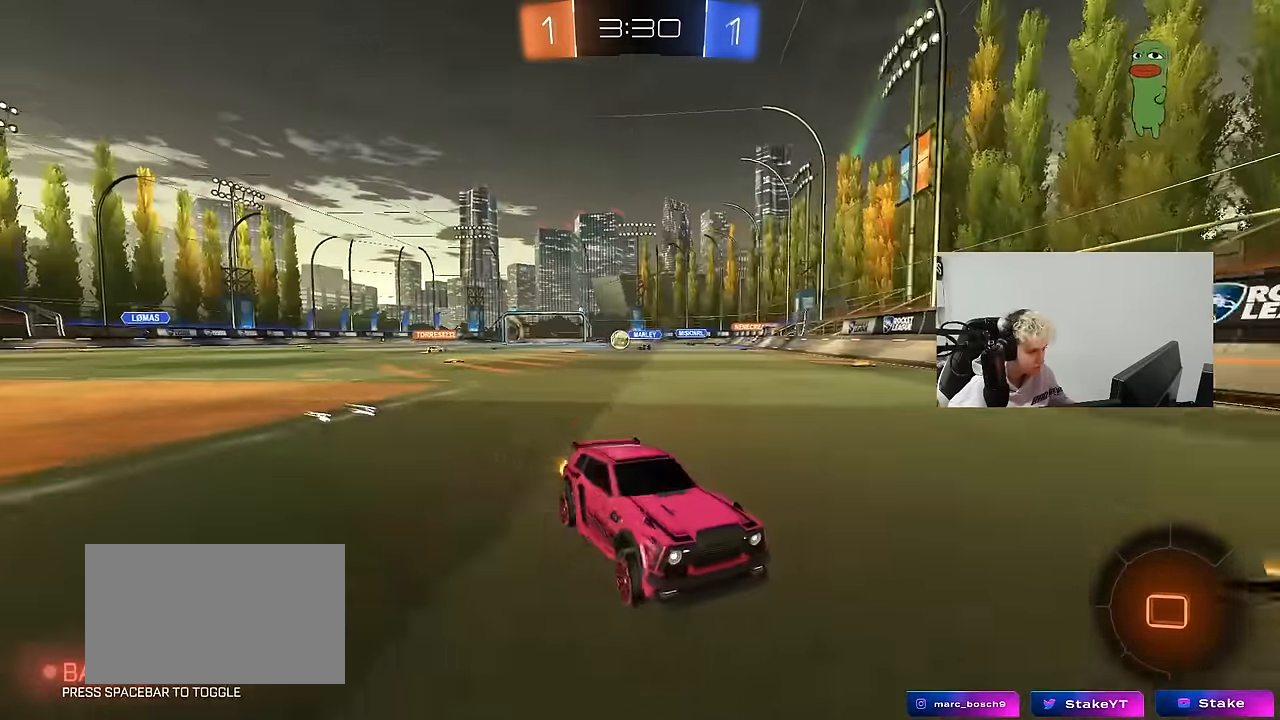
{"keys": ["d", "w"], "mouse": [], "mouse_move": "still", "events": [[300, "shift", "down"], [383, "shift", "up"], [483, "mouse_left", "up"]]}
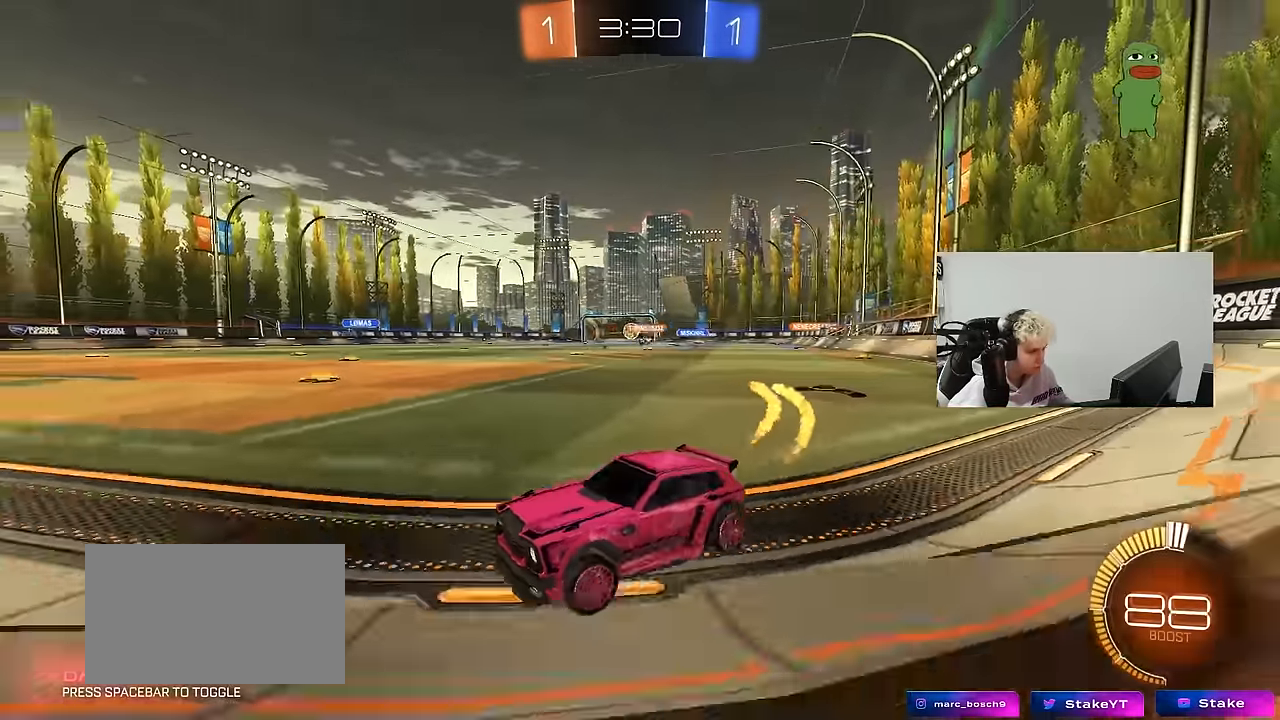
{"keys": ["d", "w"], "mouse": [], "mouse_move": "still", "events": []}
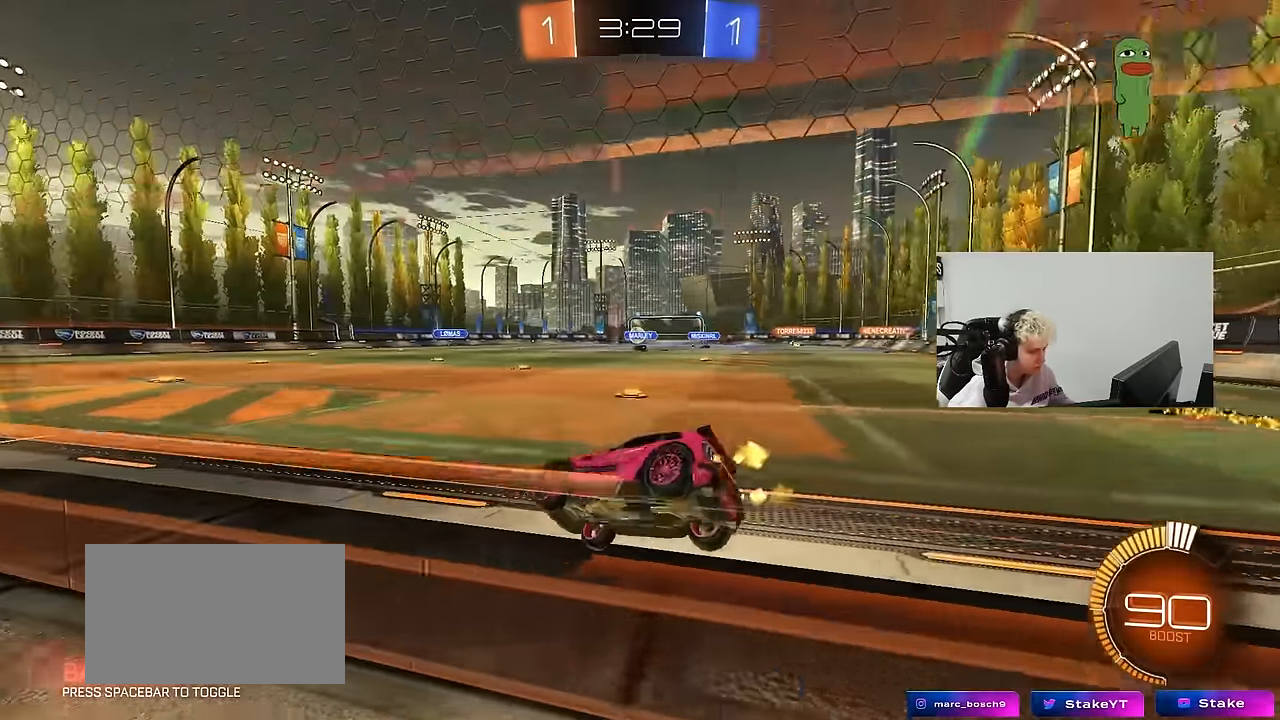
{"keys": [], "mouse": [], "mouse_move": "still", "events": [[83, "d", "up"], [233, "w", "up"]]}
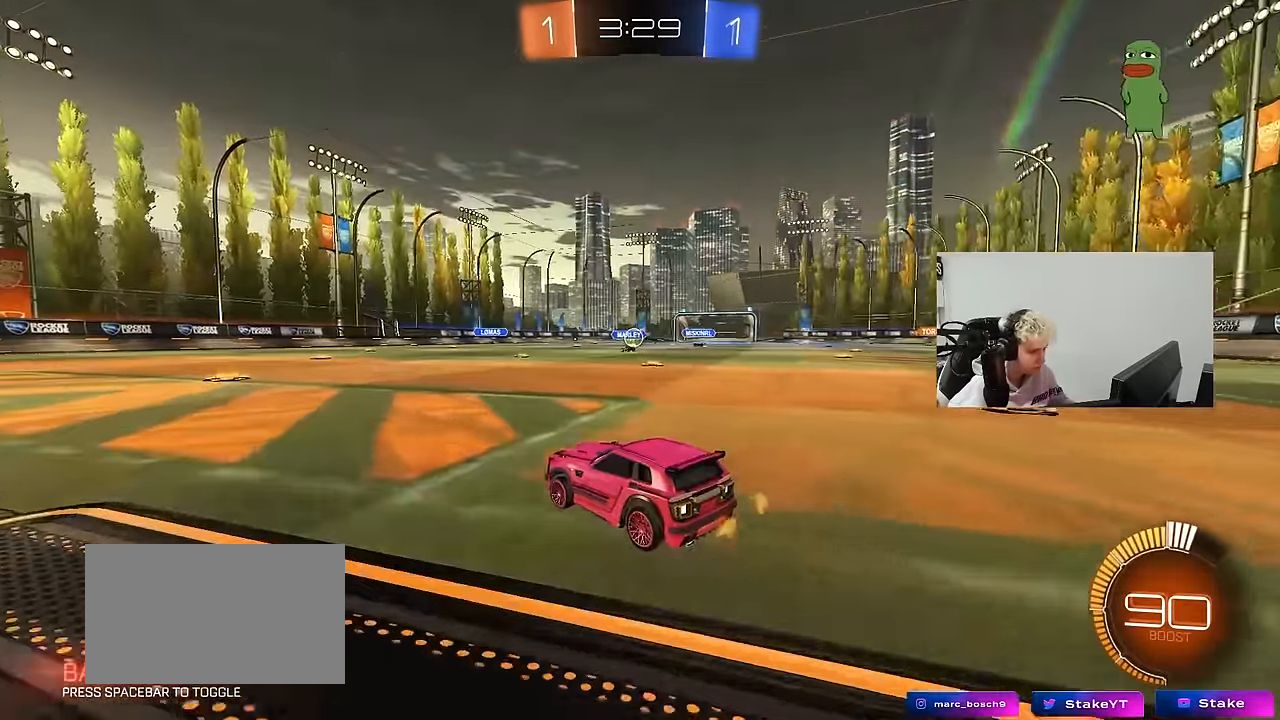
{"keys": ["a"], "mouse": [], "mouse_move": "still", "events": [[17, "a", "down"], [17, "s", "down"], [100, "a", "up"], [100, "s", "up"], [433, "a", "down"], [433, "w", "down"], [483, "w", "up"]]}
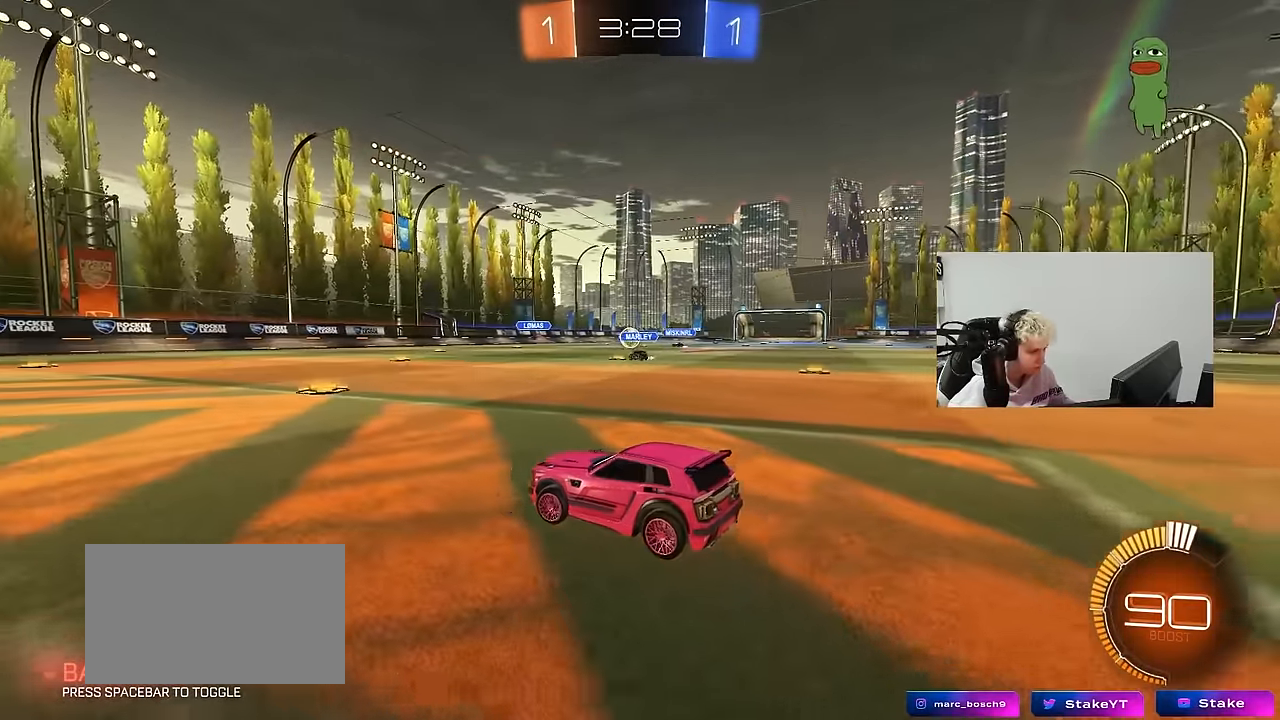
{"keys": ["d"], "mouse": [], "mouse_move": "still", "events": [[167, "w", "down"], [267, "a", "up"], [317, "d", "down"], [400, "w", "up"]]}
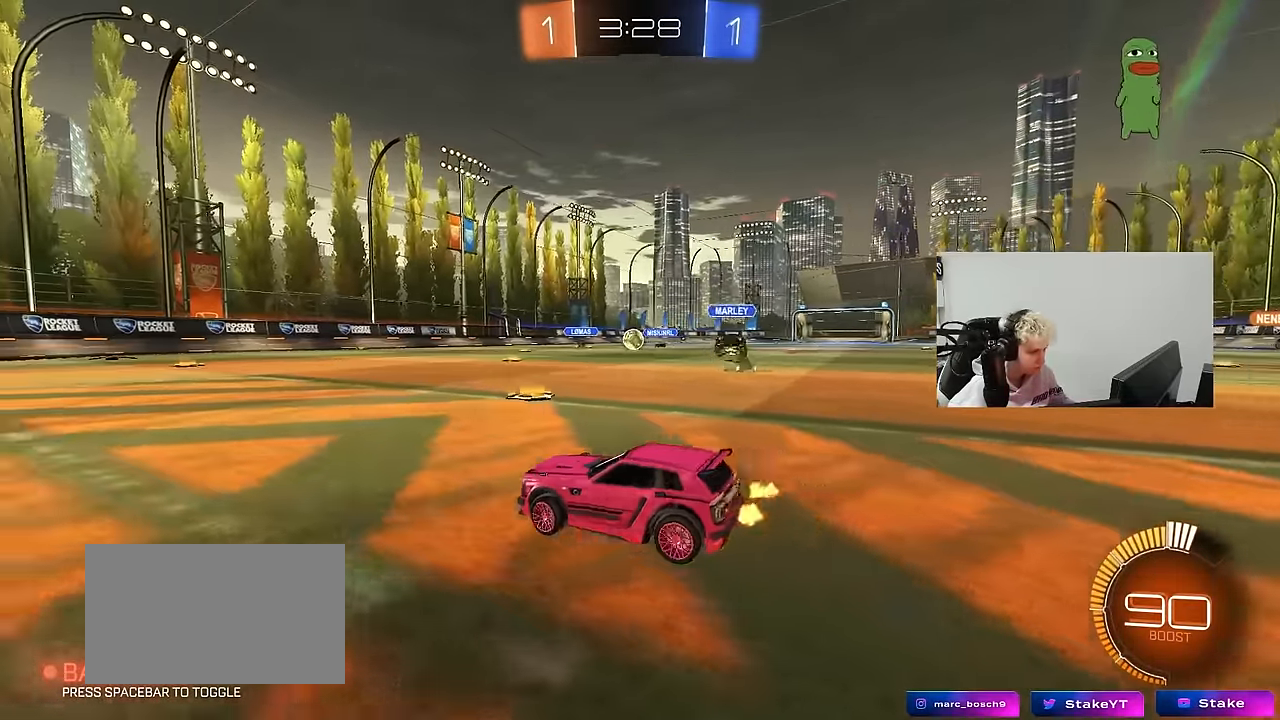
{"keys": ["a", "w"], "mouse": [], "mouse_move": "still", "events": [[50, "s", "down"], [100, "mouse_right", "down"], [133, "a", "down"], [133, "d", "up"], [183, "mouse_right", "up"], [233, "a", "up"], [233, "s", "up"], [367, "w", "down"], [417, "a", "down"]]}